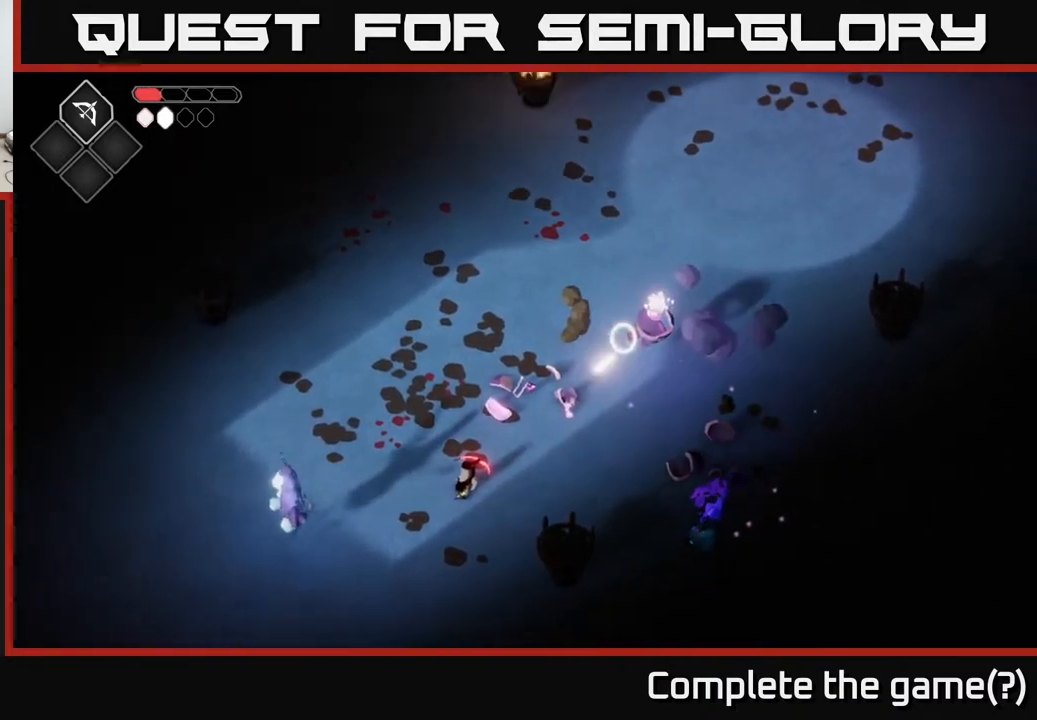
Gameplay with a controller (Xbox layout); each line is a JSON object with the inputs held at the frame after it. "events" lists button and stick changes between this image and that frame as [ms after this image, input, new state], when the widget could be followed in between.
{"buttons": [], "left_stick": "down-left", "right_stick": "center", "events": [[217, "left_stick", "left"], [333, "left_stick", "down-left"]]}
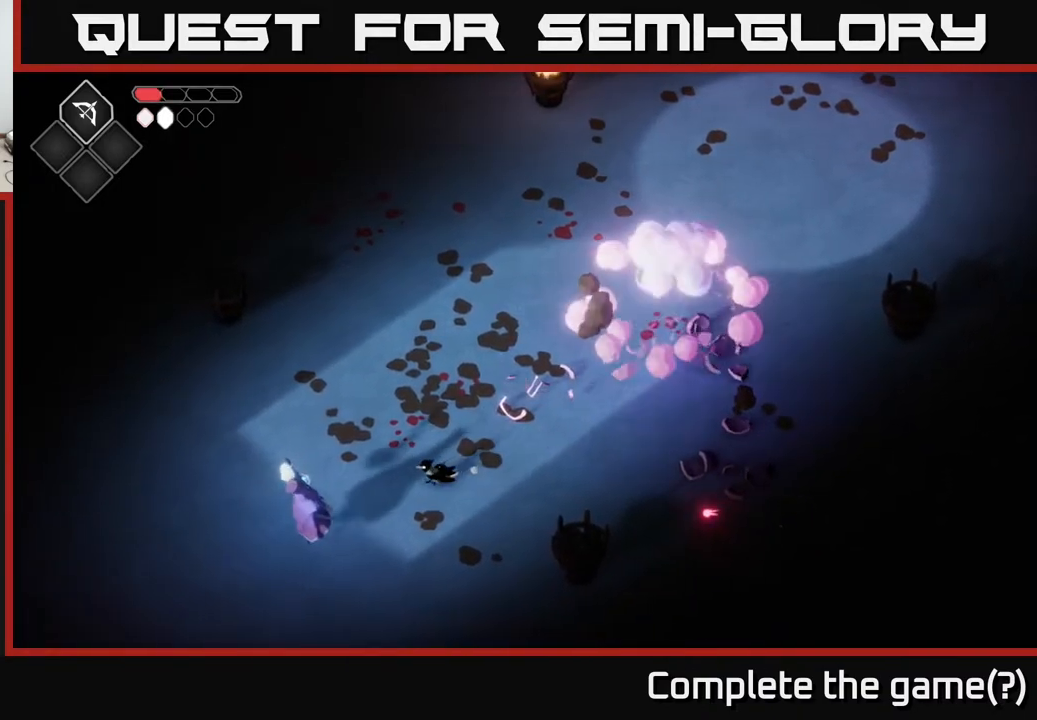
{"buttons": [], "left_stick": "down-left", "right_stick": "center", "events": [[367, "X", "down"], [483, "X", "up"]]}
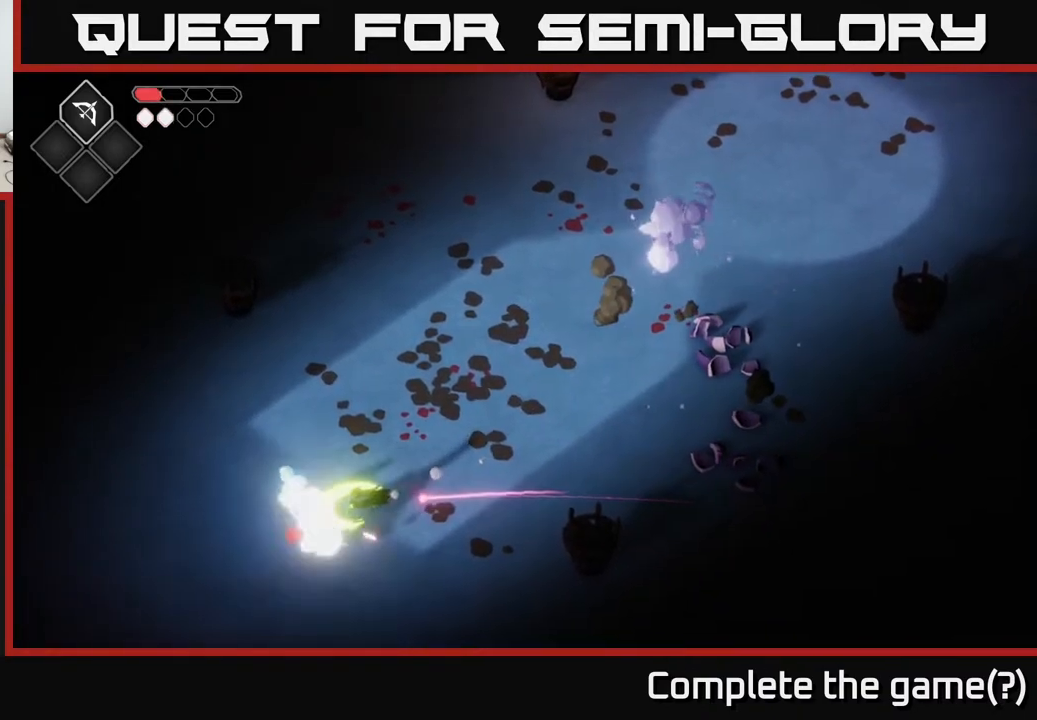
{"buttons": ["X"], "left_stick": "down-left", "right_stick": "center", "events": [[117, "X", "down"], [283, "X", "up"], [450, "X", "down"]]}
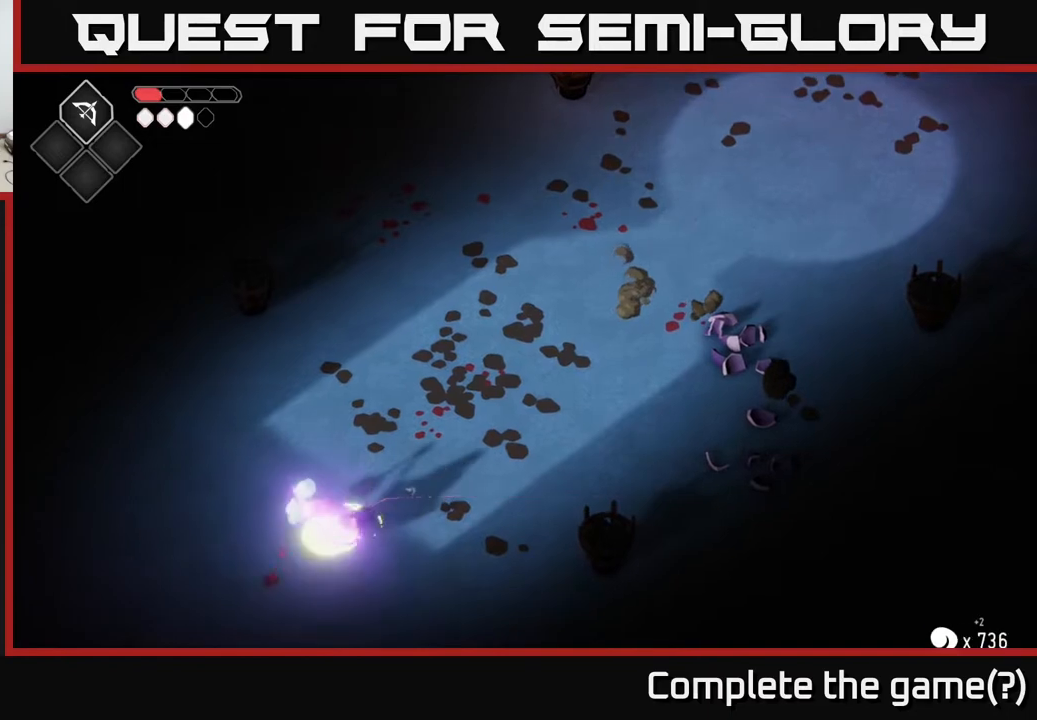
{"buttons": [], "left_stick": "up-right", "right_stick": "center", "events": [[100, "X", "up"], [200, "left_stick", "up-left"], [317, "left_stick", "up-right"]]}
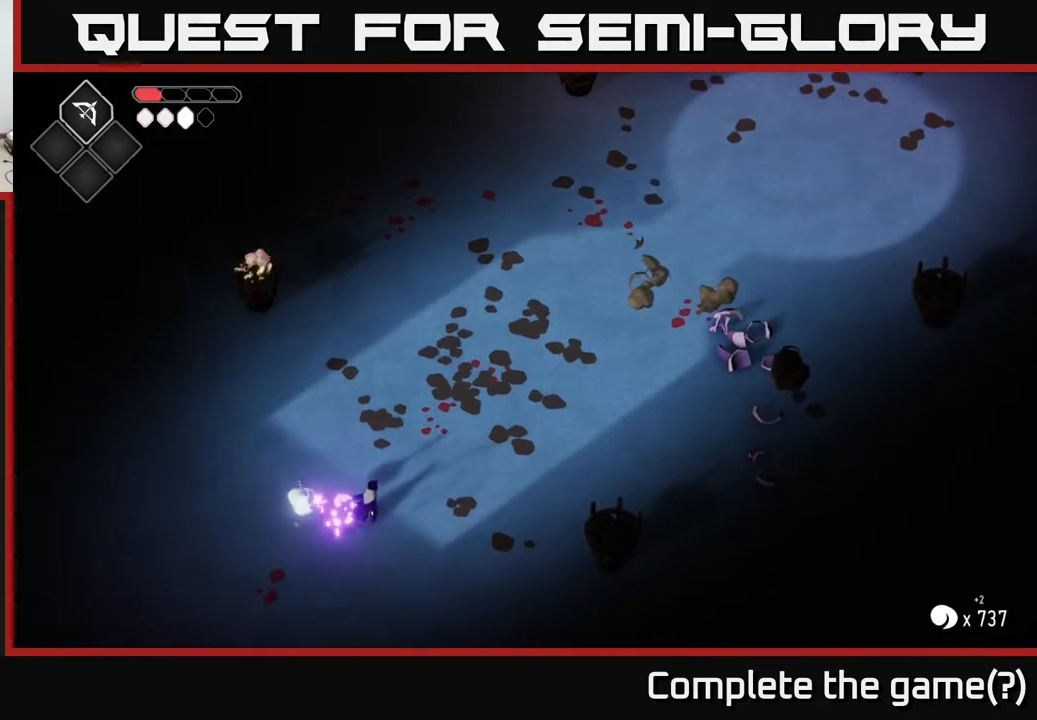
{"buttons": [], "left_stick": "up-right", "right_stick": "center", "events": []}
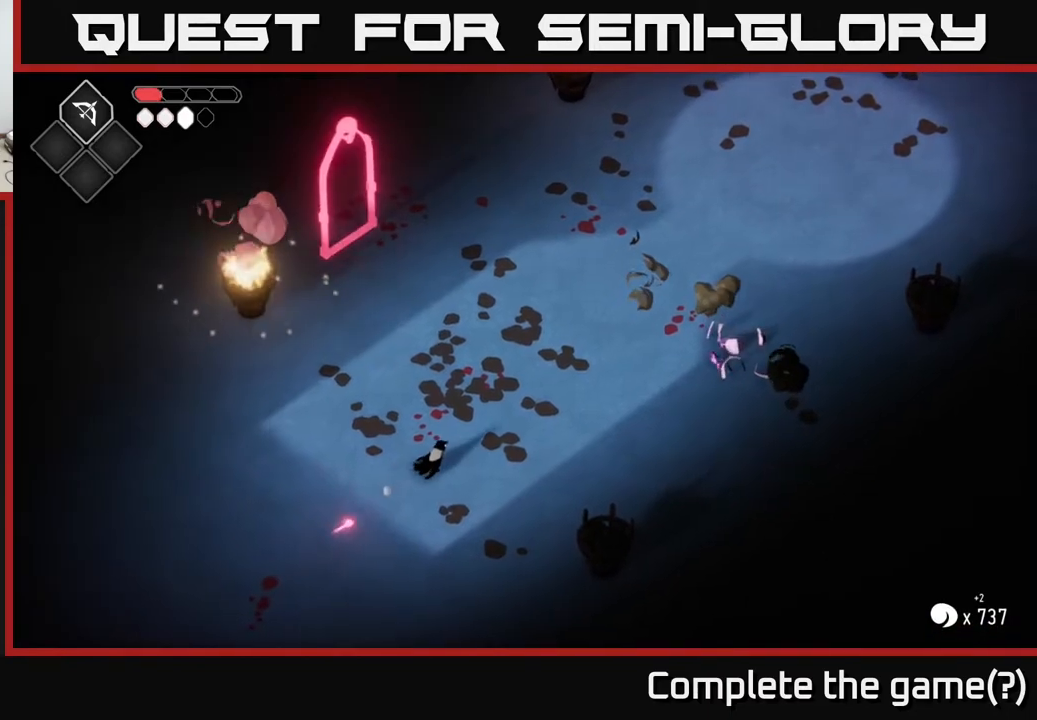
{"buttons": [], "left_stick": "up", "right_stick": "center", "events": [[133, "left_stick", "up-left"], [383, "left_stick", "up"]]}
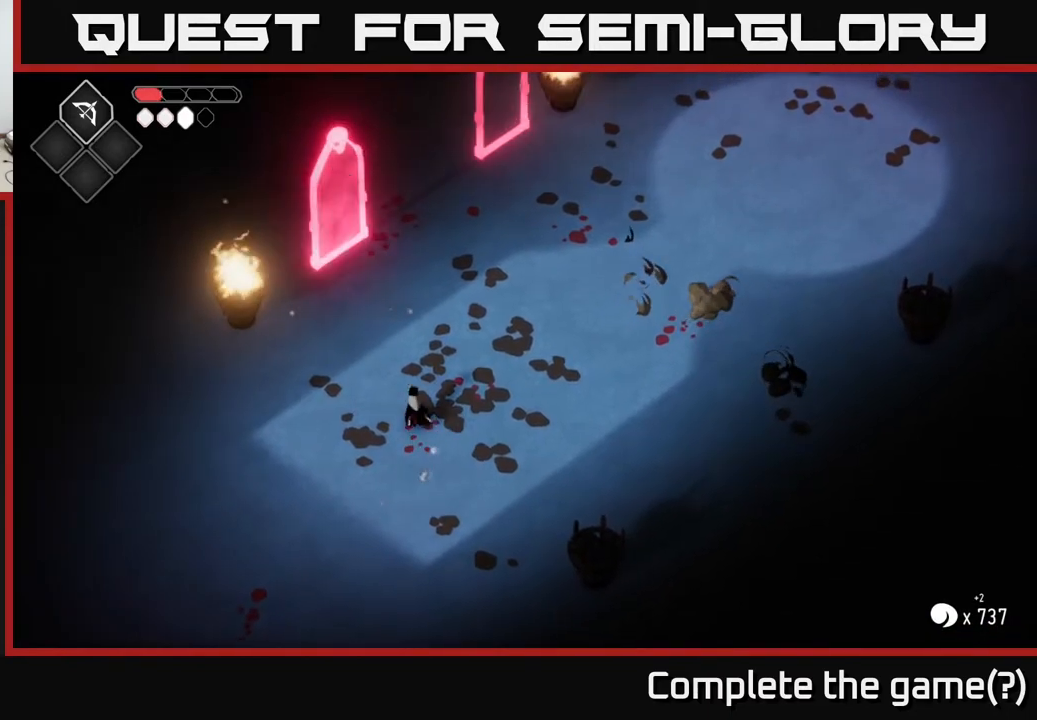
{"buttons": [], "left_stick": "up", "right_stick": "center", "events": []}
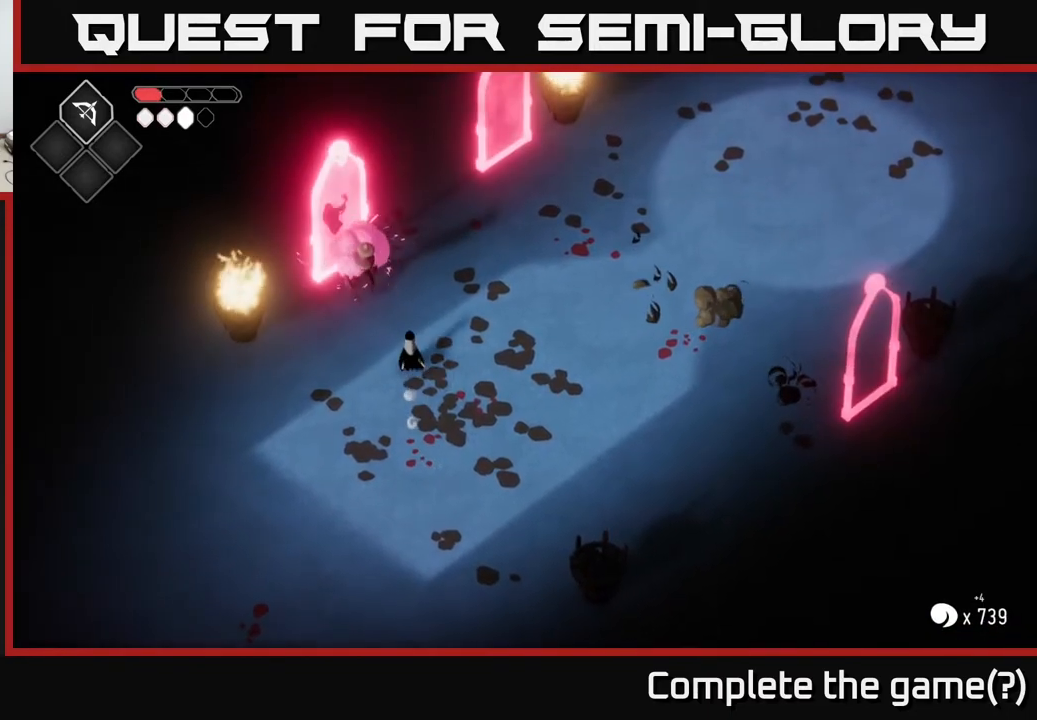
{"buttons": ["X"], "left_stick": "up-left", "right_stick": "center", "events": [[167, "X", "down"], [283, "X", "up"], [417, "X", "down"], [417, "left_stick", "up-left"]]}
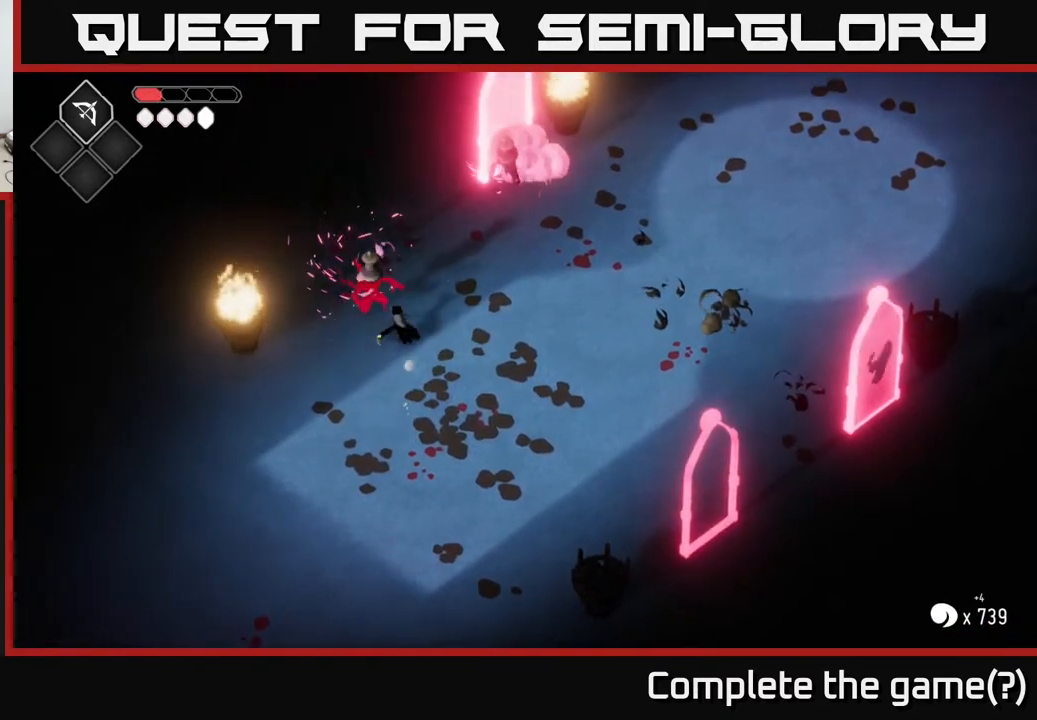
{"buttons": [], "left_stick": "up-left", "right_stick": "center", "events": [[83, "X", "up"], [233, "X", "down"], [400, "X", "up"]]}
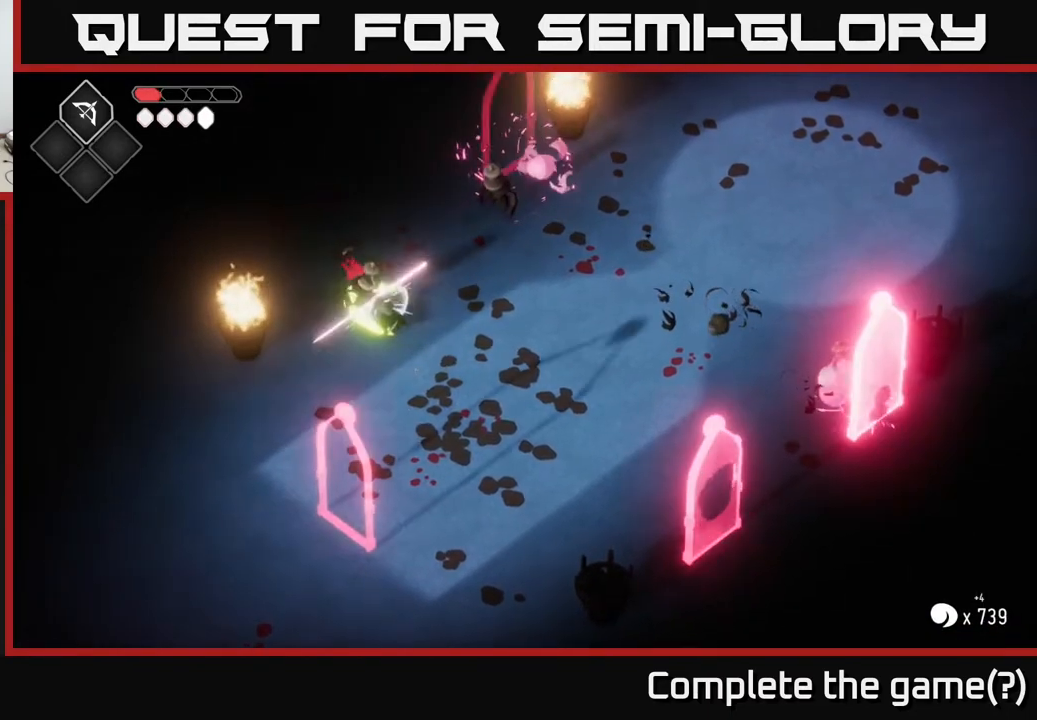
{"buttons": [], "left_stick": "up-right", "right_stick": "center", "events": [[83, "X", "down"], [267, "X", "up"], [400, "left_stick", "up-right"]]}
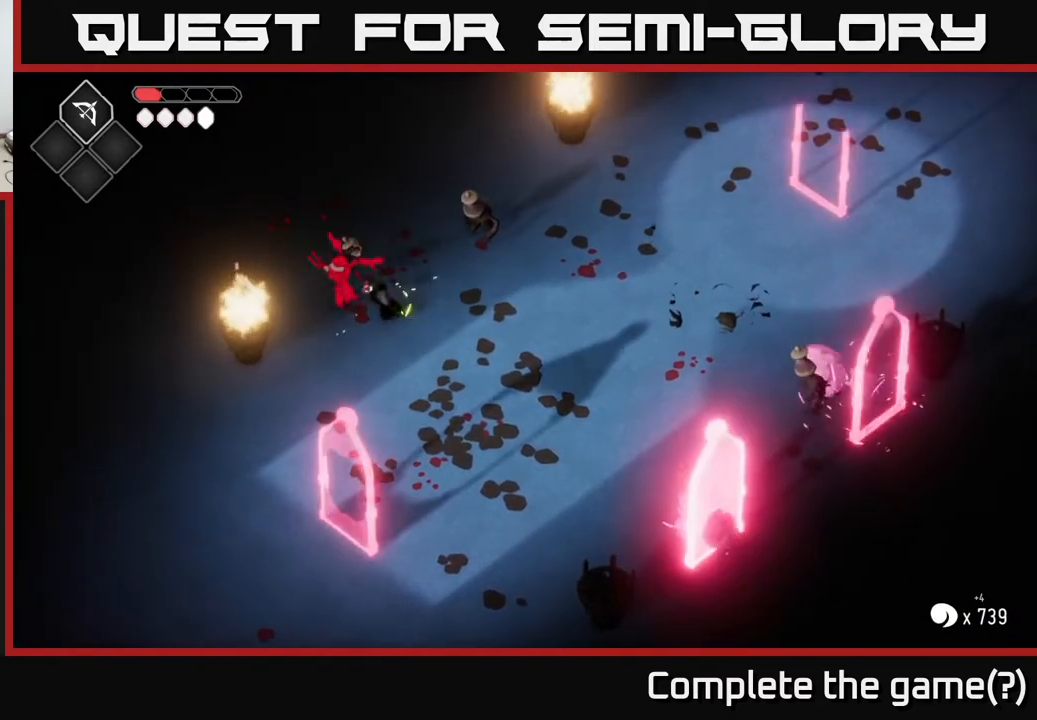
{"buttons": [], "left_stick": "up-right", "right_stick": "center", "events": [[217, "X", "down"], [400, "X", "up"]]}
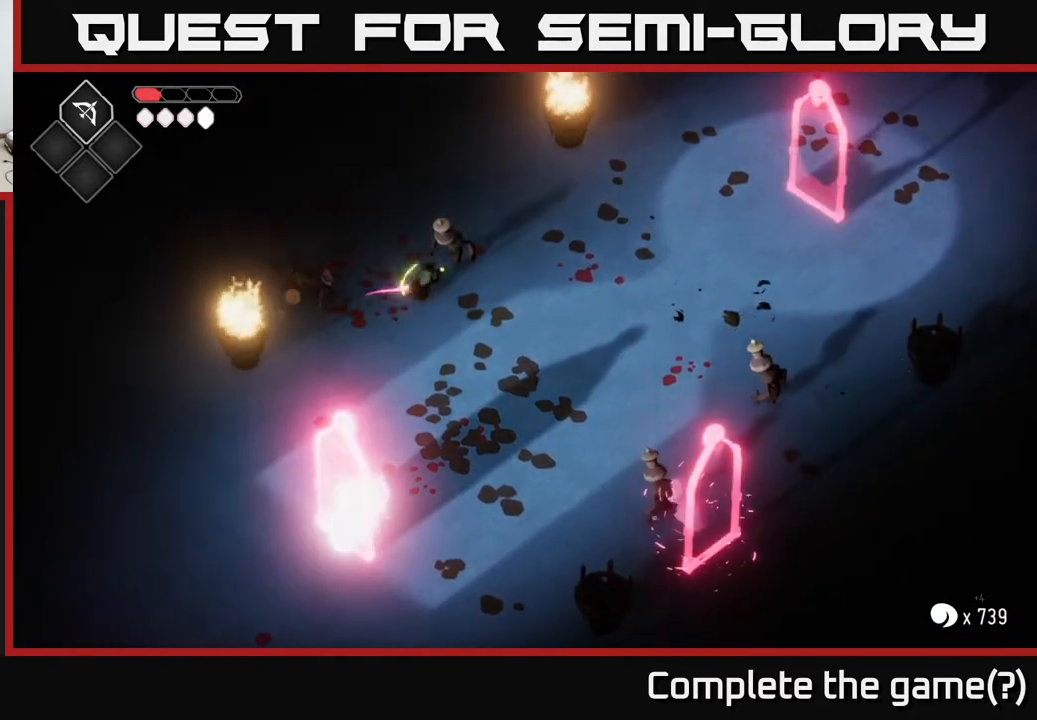
{"buttons": ["X"], "left_stick": "up-right", "right_stick": "center", "events": [[33, "X", "down"], [217, "X", "up"], [350, "X", "down"]]}
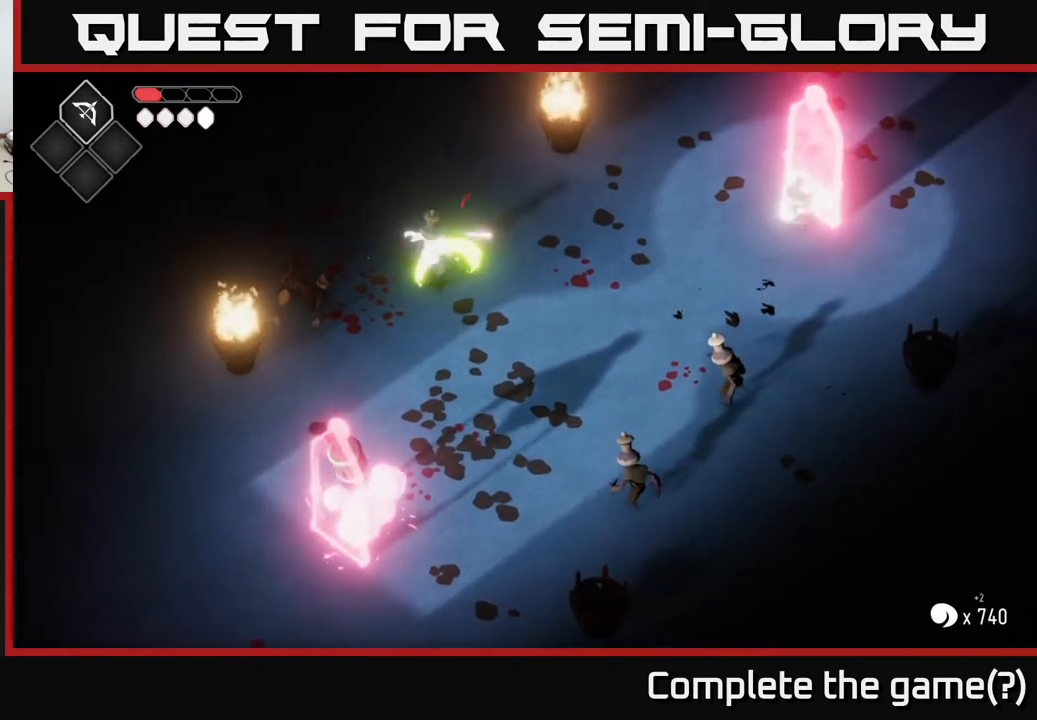
{"buttons": [], "left_stick": "up", "right_stick": "center", "events": [[17, "X", "up"], [183, "X", "down"], [267, "left_stick", "up"], [367, "X", "up"]]}
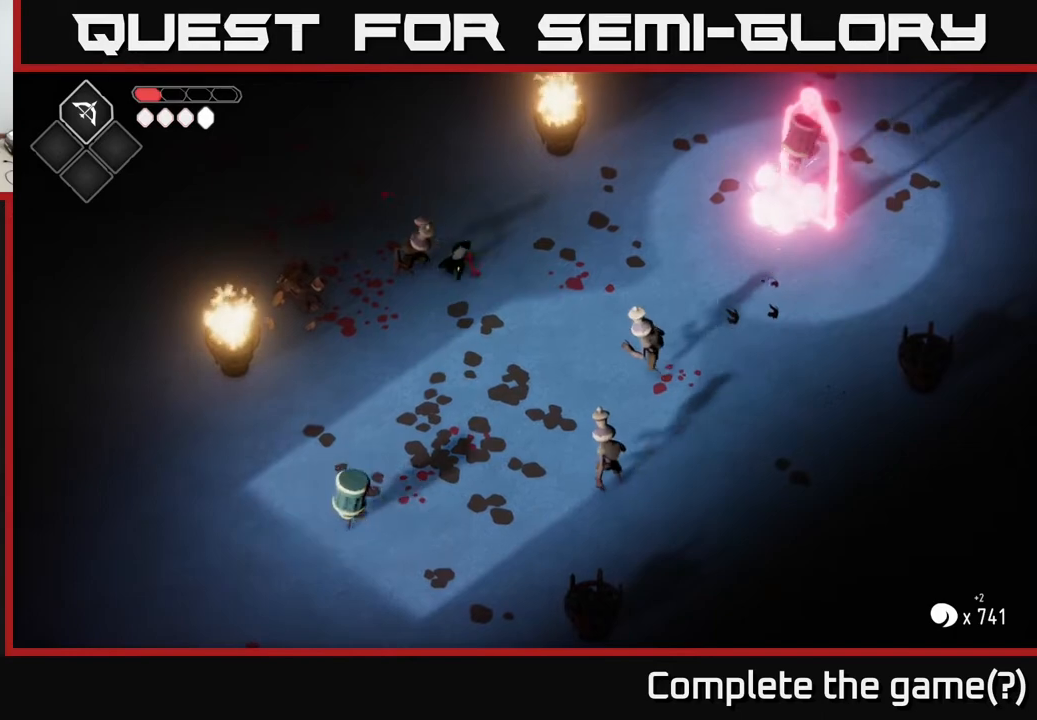
{"buttons": [], "left_stick": "left", "right_stick": "center", "events": [[33, "left_stick", "up-left"], [50, "X", "down"], [183, "X", "up"], [183, "left_stick", "left"], [383, "X", "down"], [500, "X", "up"]]}
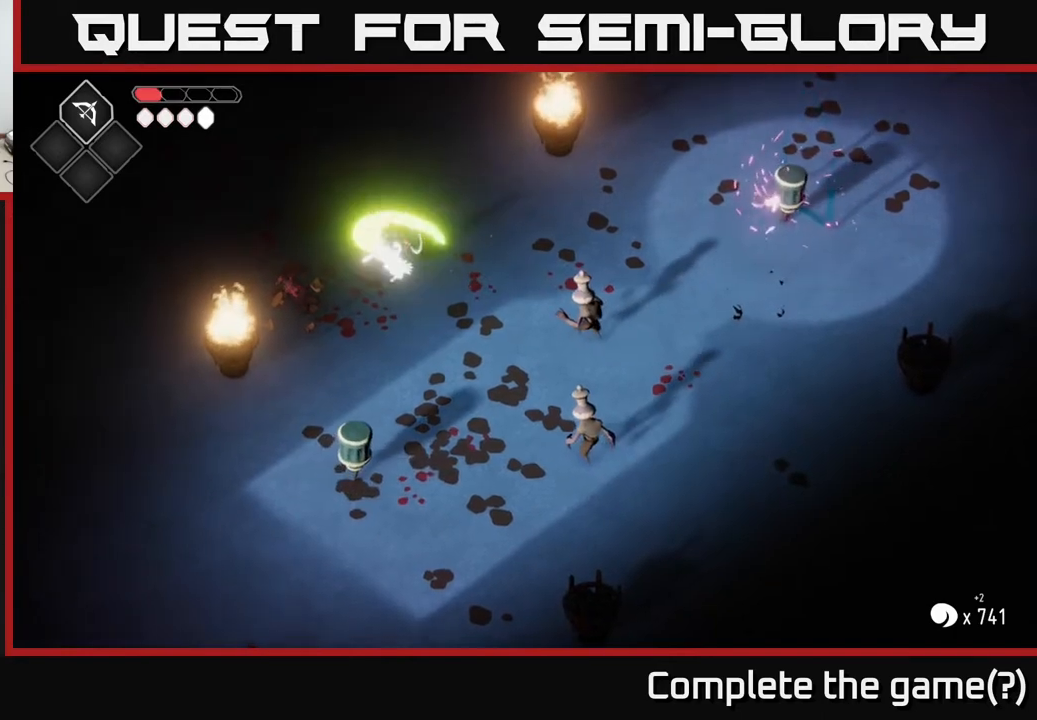
{"buttons": ["B", "L2"], "left_stick": "right", "right_stick": "center", "events": [[100, "left_stick", "down-left"], [333, "left_stick", "right"], [450, "L2", "down"], [467, "B", "down"]]}
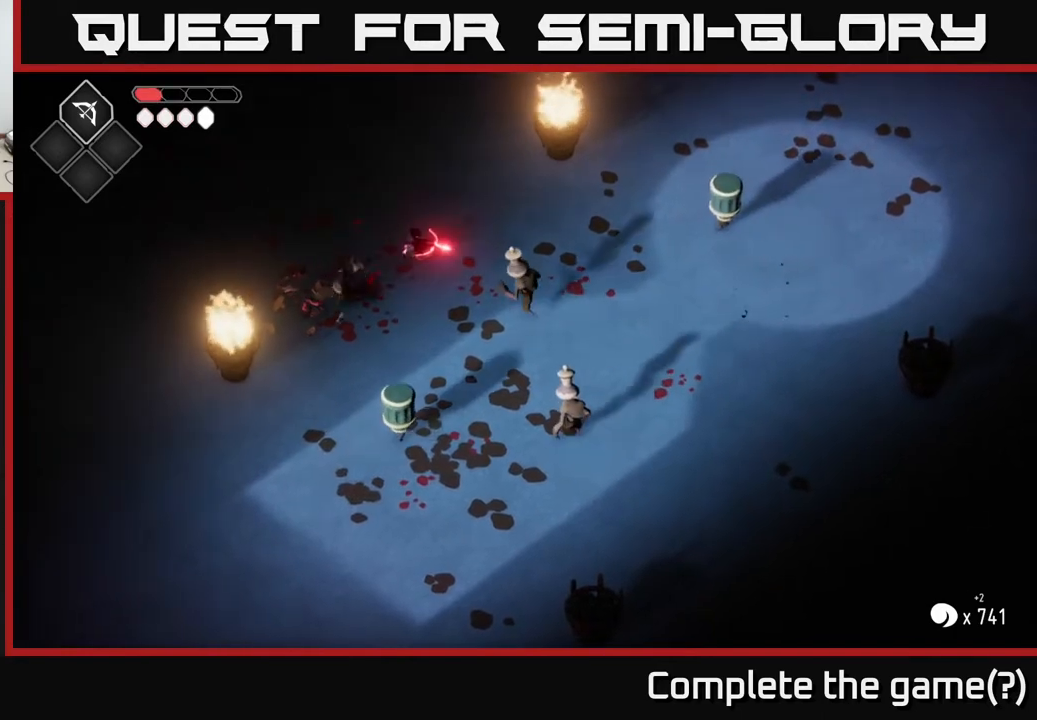
{"buttons": [], "left_stick": "down-right", "right_stick": "center", "events": [[317, "B", "up"], [367, "L2", "up"], [417, "left_stick", "down-right"]]}
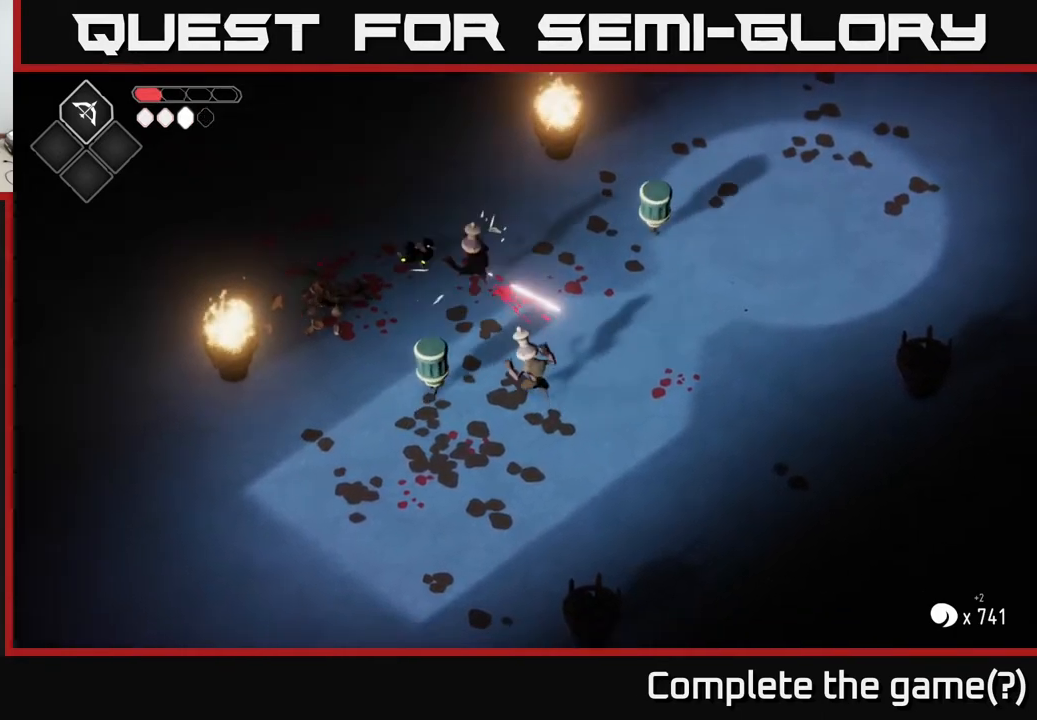
{"buttons": [], "left_stick": "down-right", "right_stick": "center", "events": [[17, "X", "down"], [183, "X", "up"], [350, "X", "down"], [500, "X", "up"]]}
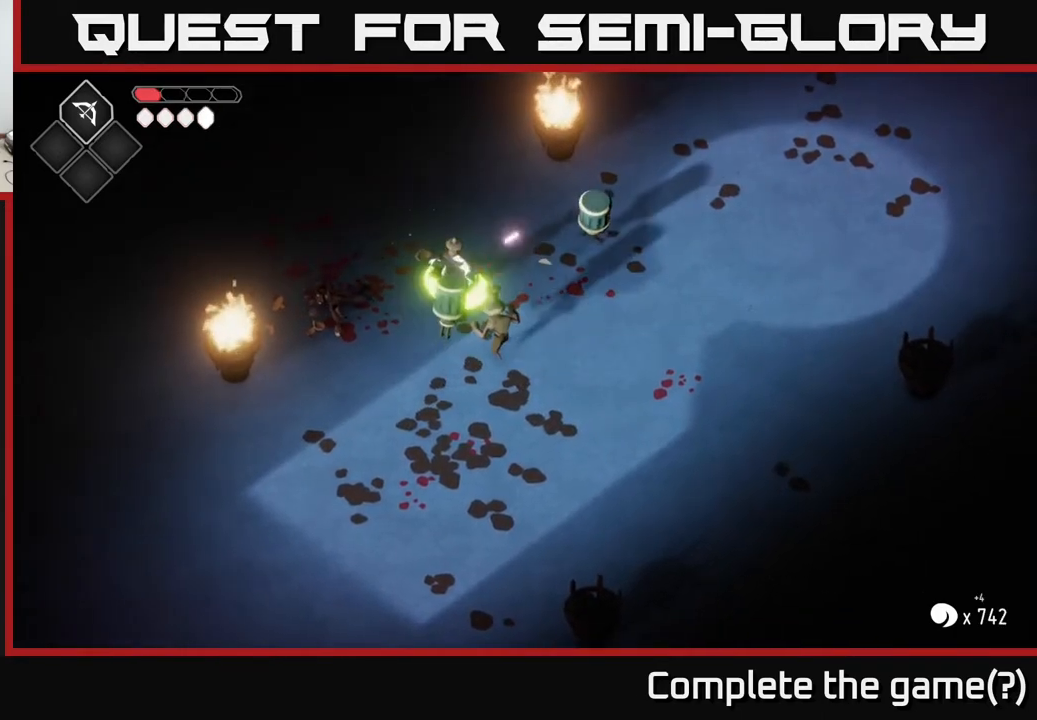
{"buttons": [], "left_stick": "down-left", "right_stick": "center", "events": [[50, "left_stick", "down-left"], [133, "left_stick", "left"], [150, "A", "down"], [367, "A", "up"], [450, "left_stick", "down-left"]]}
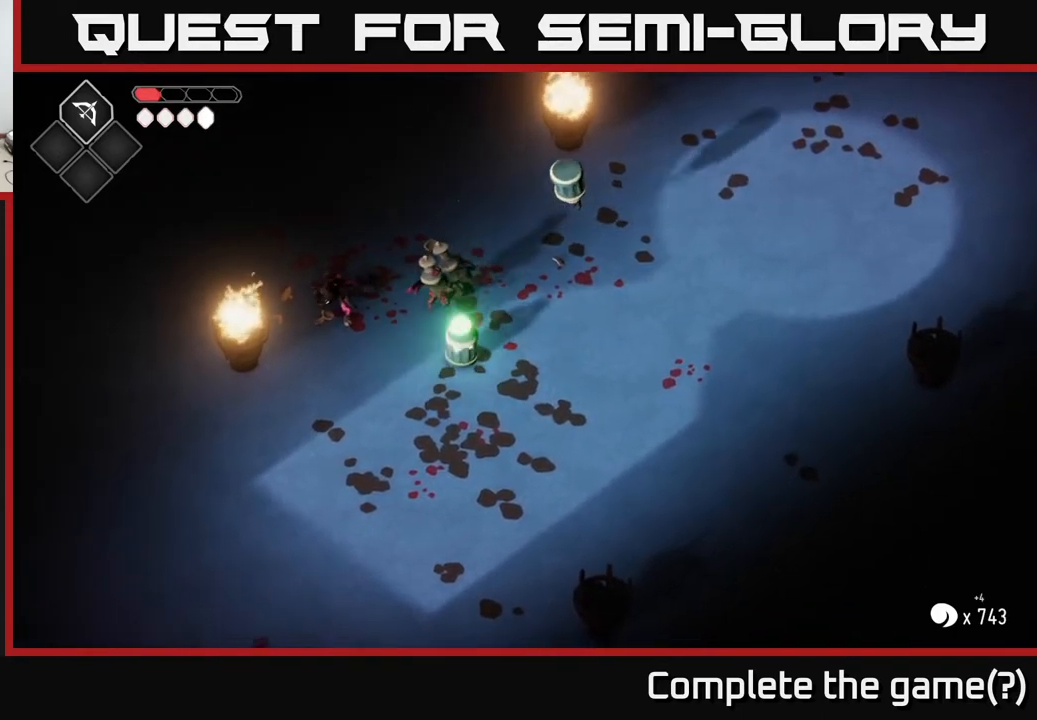
{"buttons": ["B", "L2"], "left_stick": "right", "right_stick": "center", "events": [[200, "L2", "down"], [217, "left_stick", "right"], [283, "B", "down"]]}
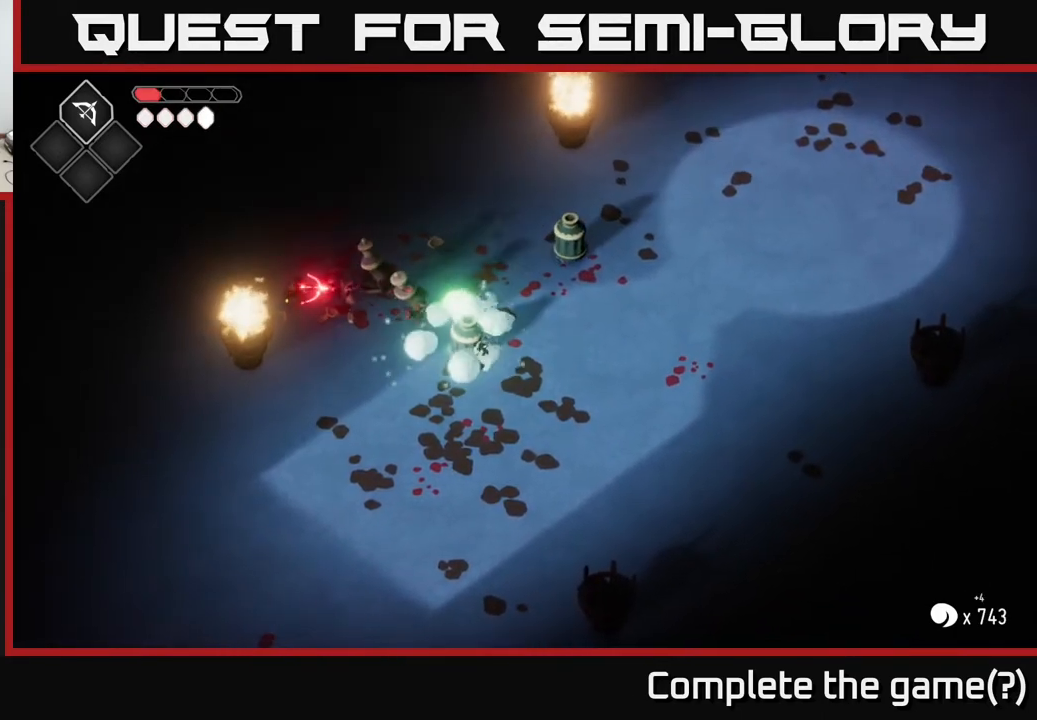
{"buttons": ["A"], "left_stick": "down-right", "right_stick": "center", "events": [[117, "B", "up"], [200, "L2", "up"], [283, "left_stick", "down-right"], [467, "A", "down"]]}
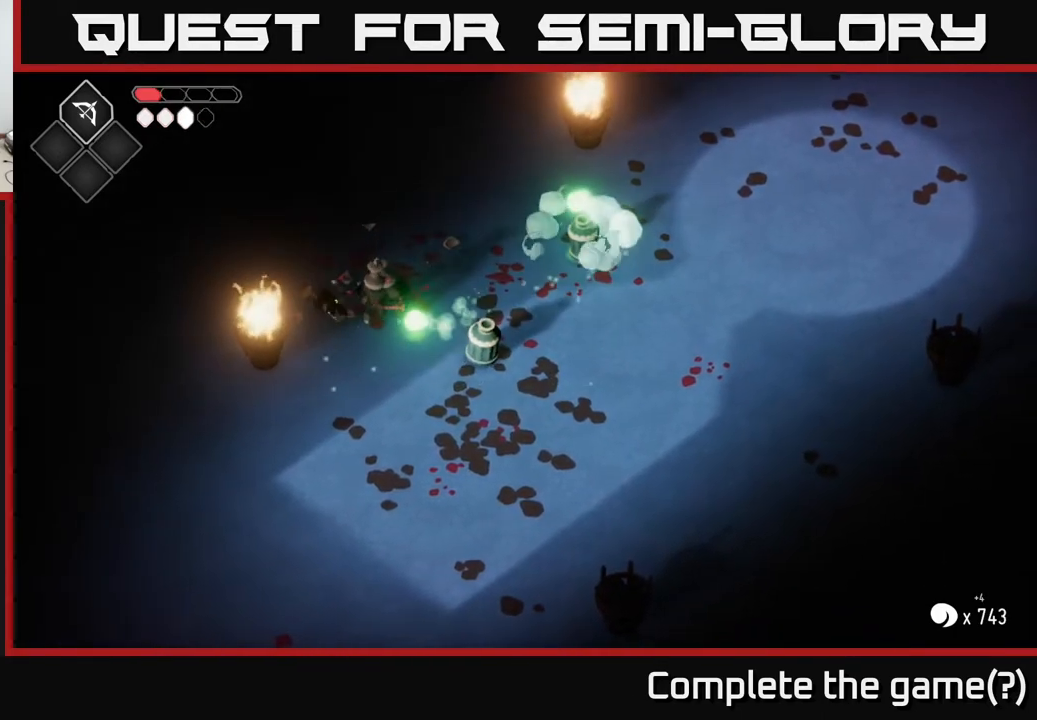
{"buttons": [], "left_stick": "down", "right_stick": "center", "events": [[67, "X", "down"], [100, "A", "up"], [183, "X", "up"], [183, "left_stick", "down"]]}
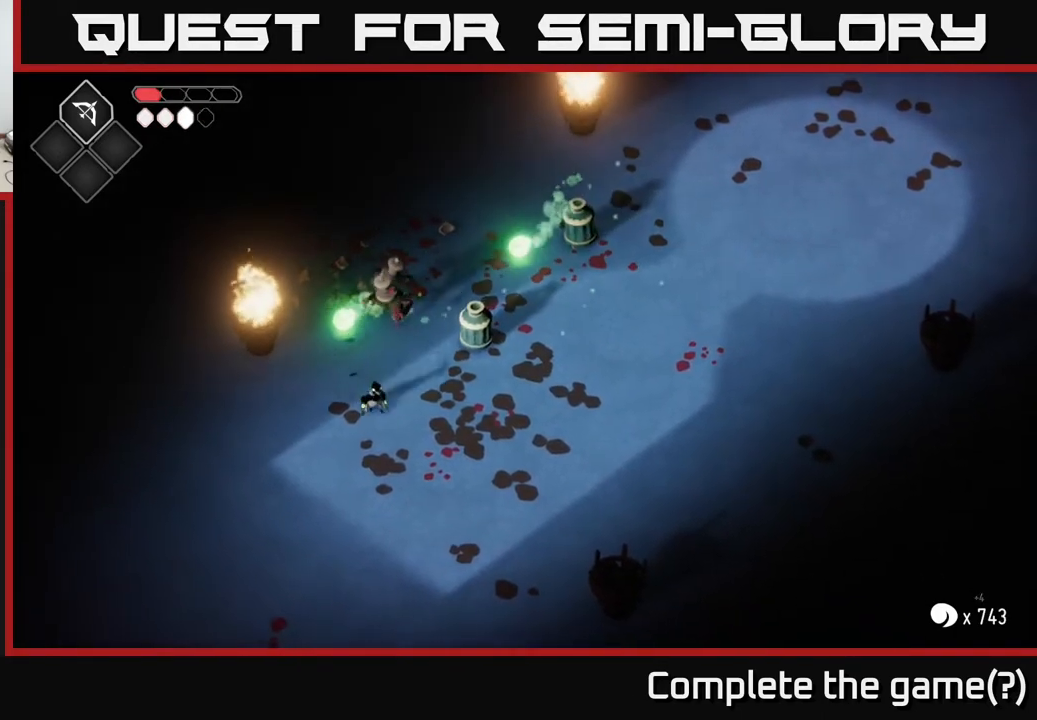
{"buttons": ["X"], "left_stick": "up", "right_stick": "center", "events": [[33, "left_stick", "right"], [83, "left_stick", "up"], [150, "X", "down"], [317, "X", "up"], [483, "X", "down"]]}
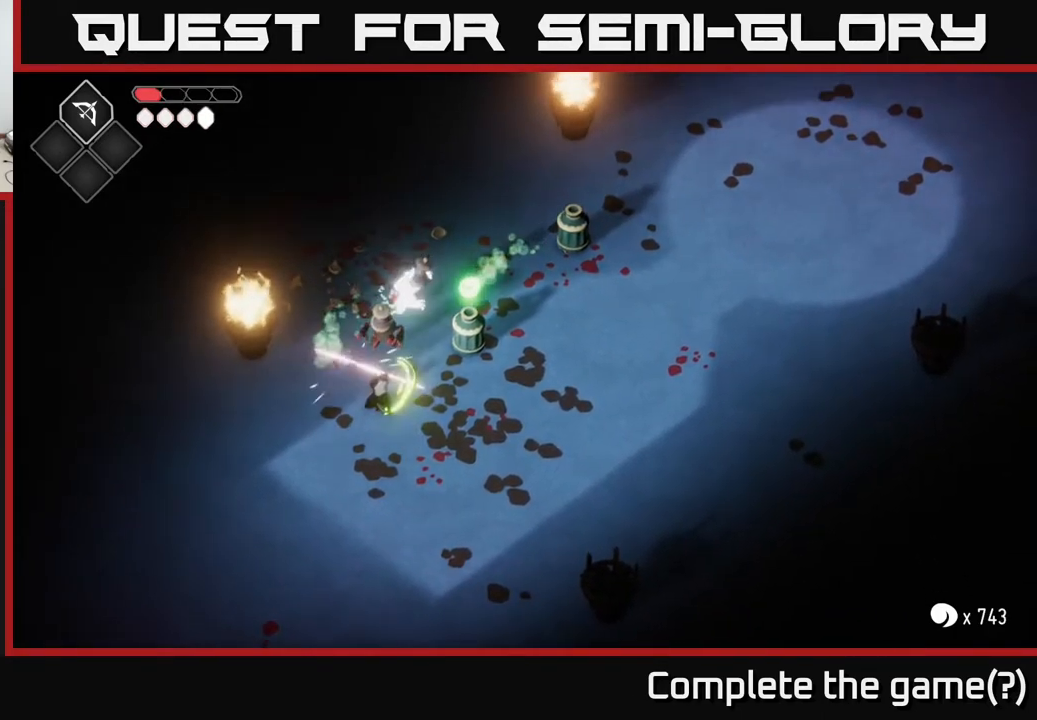
{"buttons": [], "left_stick": "up-right", "right_stick": "center", "events": [[117, "X", "up"], [317, "left_stick", "up-right"], [350, "X", "down"], [483, "X", "up"]]}
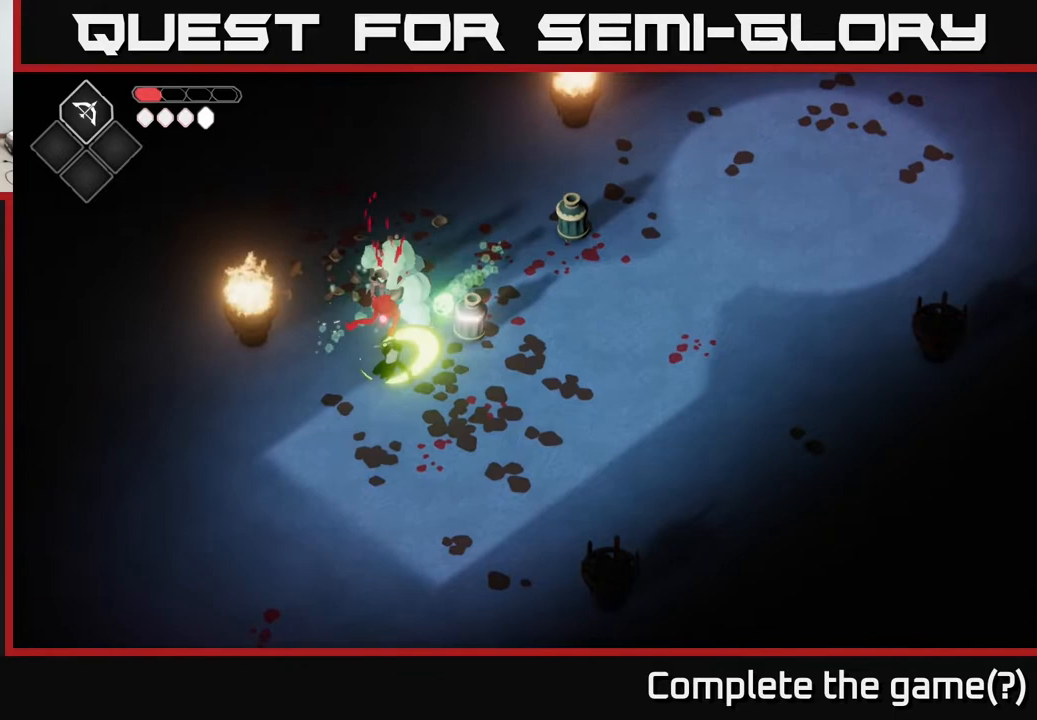
{"buttons": [], "left_stick": "down-right", "right_stick": "center", "events": [[233, "left_stick", "down-right"], [300, "A", "down"], [450, "A", "up"]]}
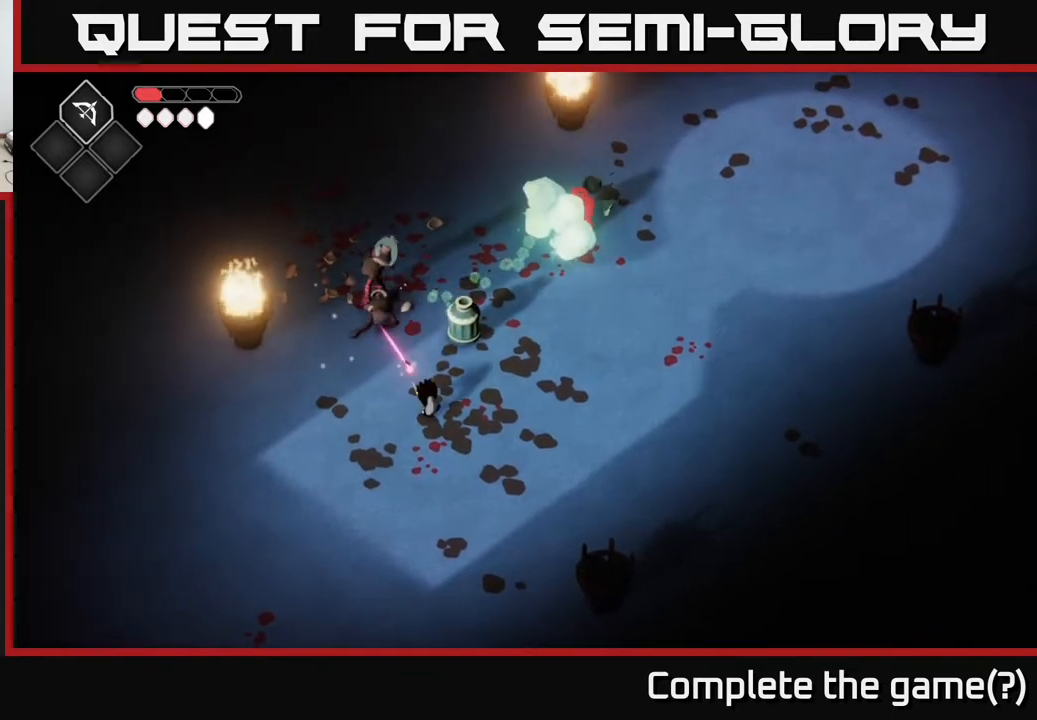
{"buttons": [], "left_stick": "up", "right_stick": "center", "events": [[200, "left_stick", "up"]]}
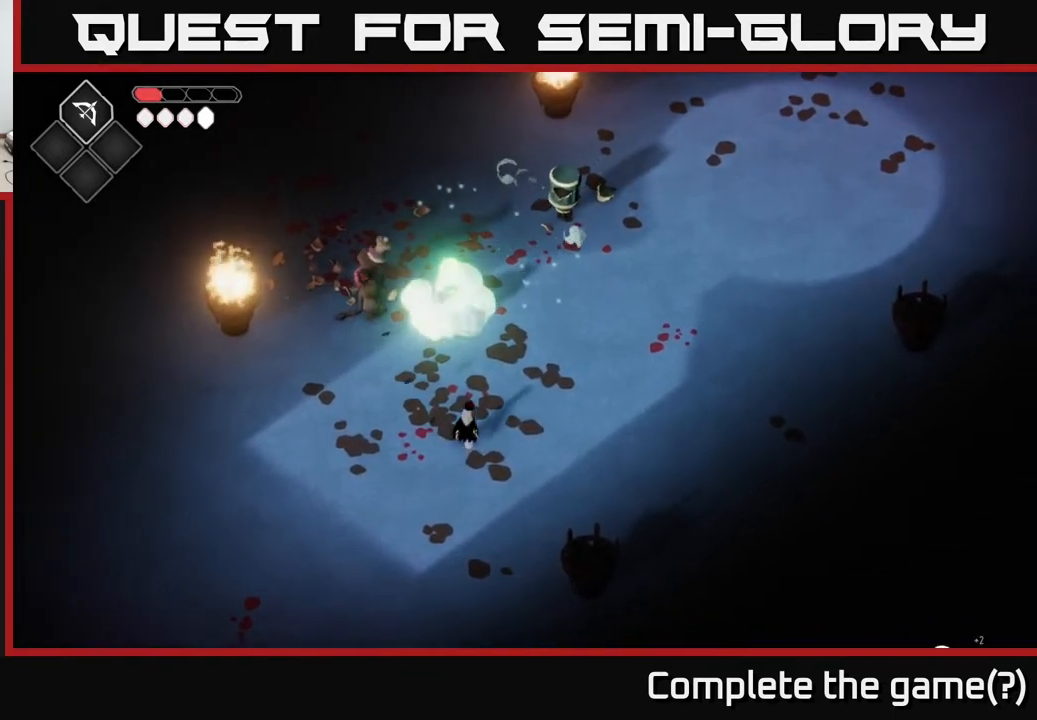
{"buttons": ["X"], "left_stick": "up", "right_stick": "center", "events": [[167, "X", "down"], [317, "X", "up"], [483, "X", "down"]]}
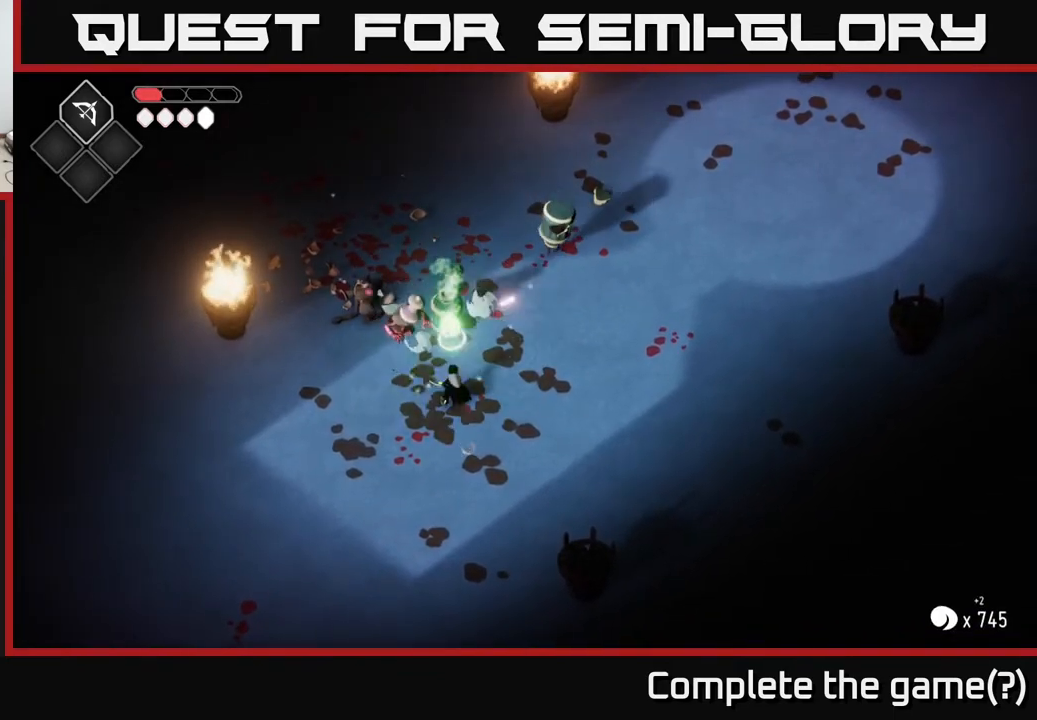
{"buttons": [], "left_stick": "up", "right_stick": "center", "events": [[133, "X", "up"], [300, "X", "down"], [433, "X", "up"]]}
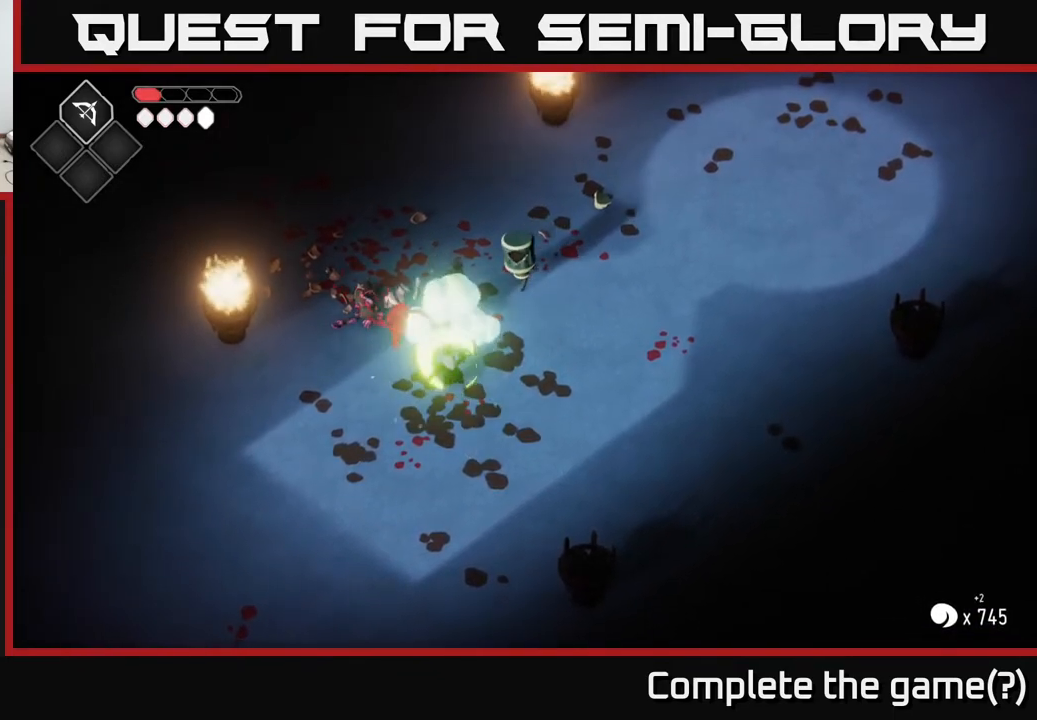
{"buttons": [], "left_stick": "up", "right_stick": "center", "events": [[217, "X", "down"], [383, "X", "up"]]}